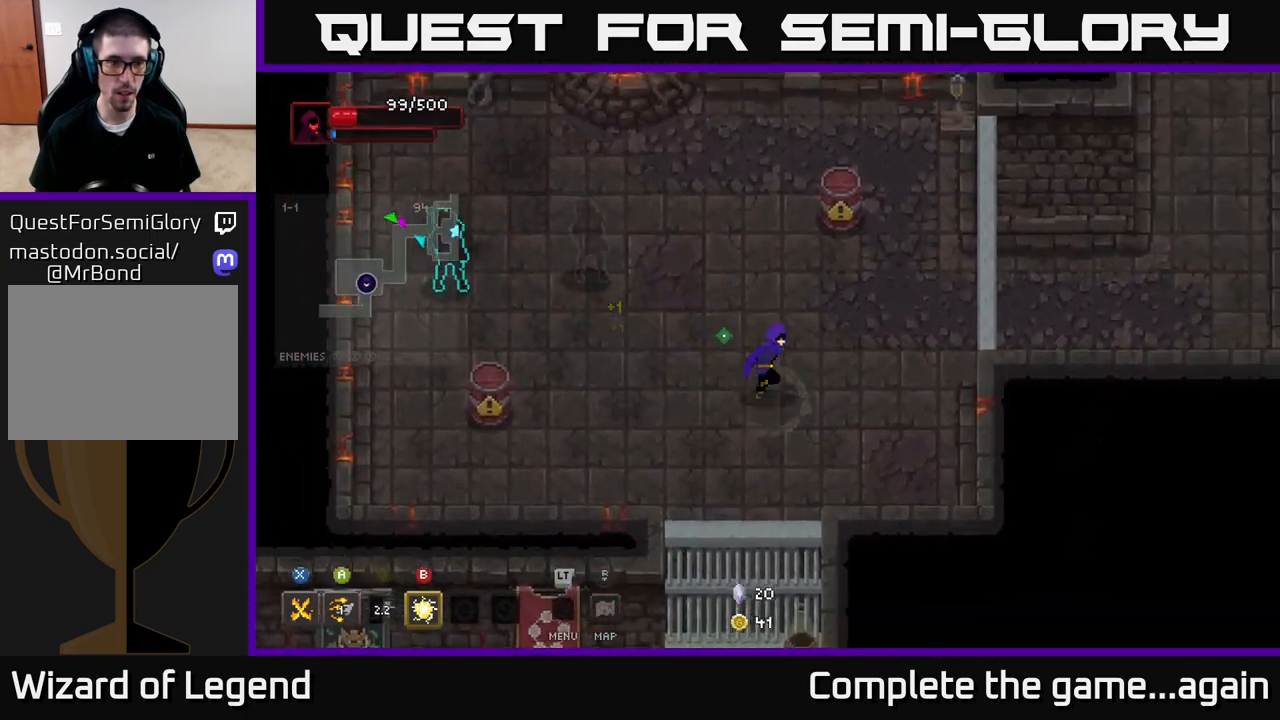
Gameplay with a controller (Xbox layout); each line is a JSON object with the inputs held at the frame after it. "events" lists button and stick changes between this image and that frame as [ms after this image, input, new state], when the widget could be followed in between.
{"buttons": ["X"], "left_stick": "up-left", "right_stick": "center", "events": [[67, "left_stick", "up-left"], [100, "X", "down"]]}
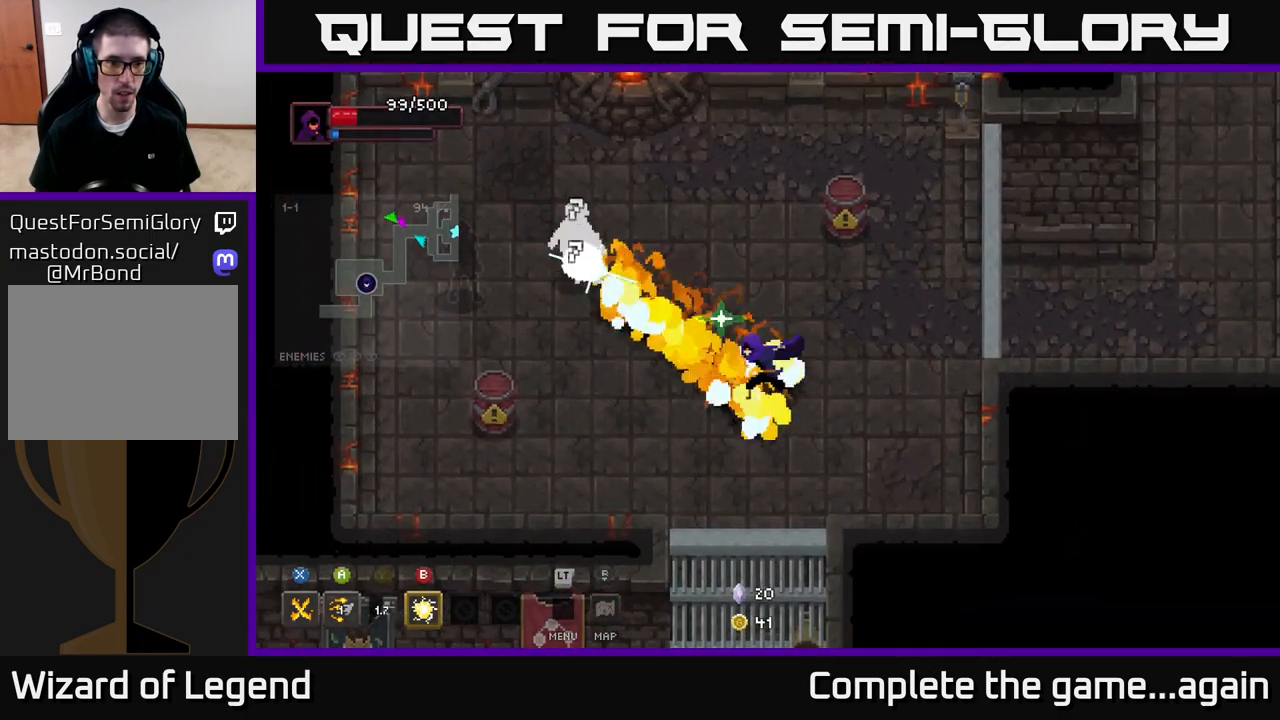
{"buttons": ["X"], "left_stick": "up-left", "right_stick": "center", "events": [[150, "left_stick", "center"], [167, "X", "up"], [250, "left_stick", "up-left"], [383, "X", "down"]]}
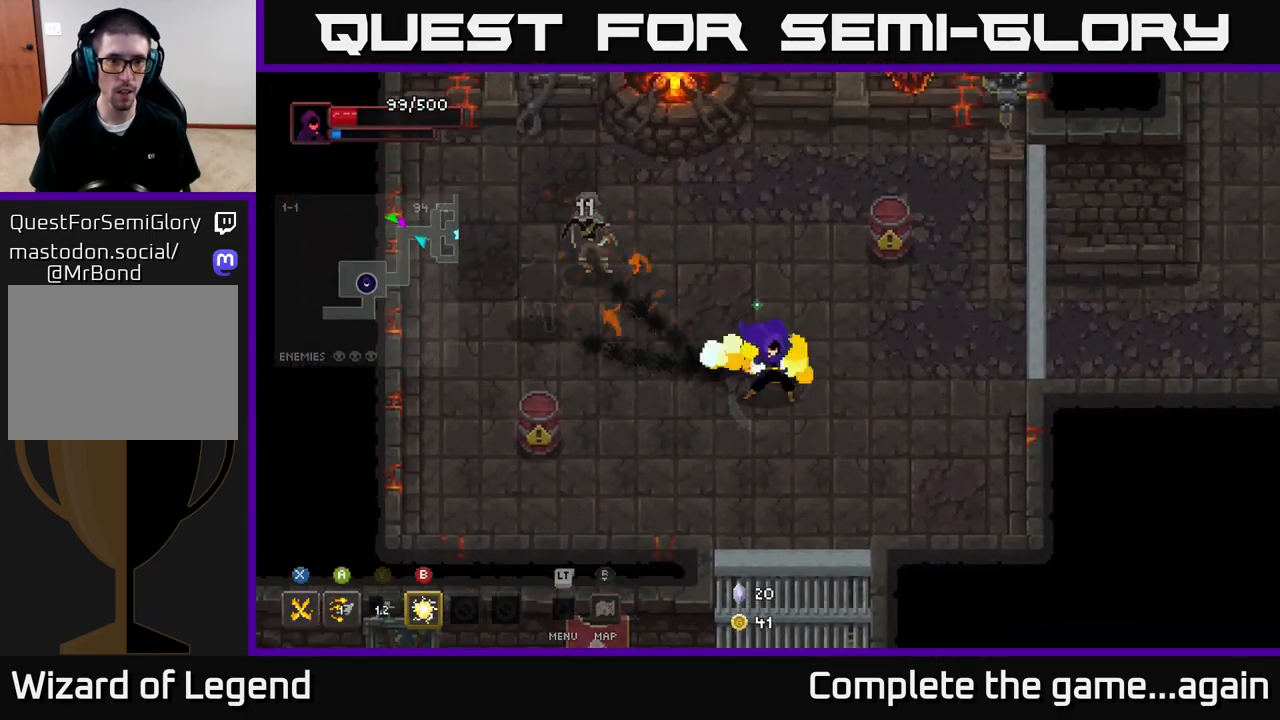
{"buttons": ["B"], "left_stick": "up-left", "right_stick": "center", "events": [[383, "X", "up"], [467, "B", "down"]]}
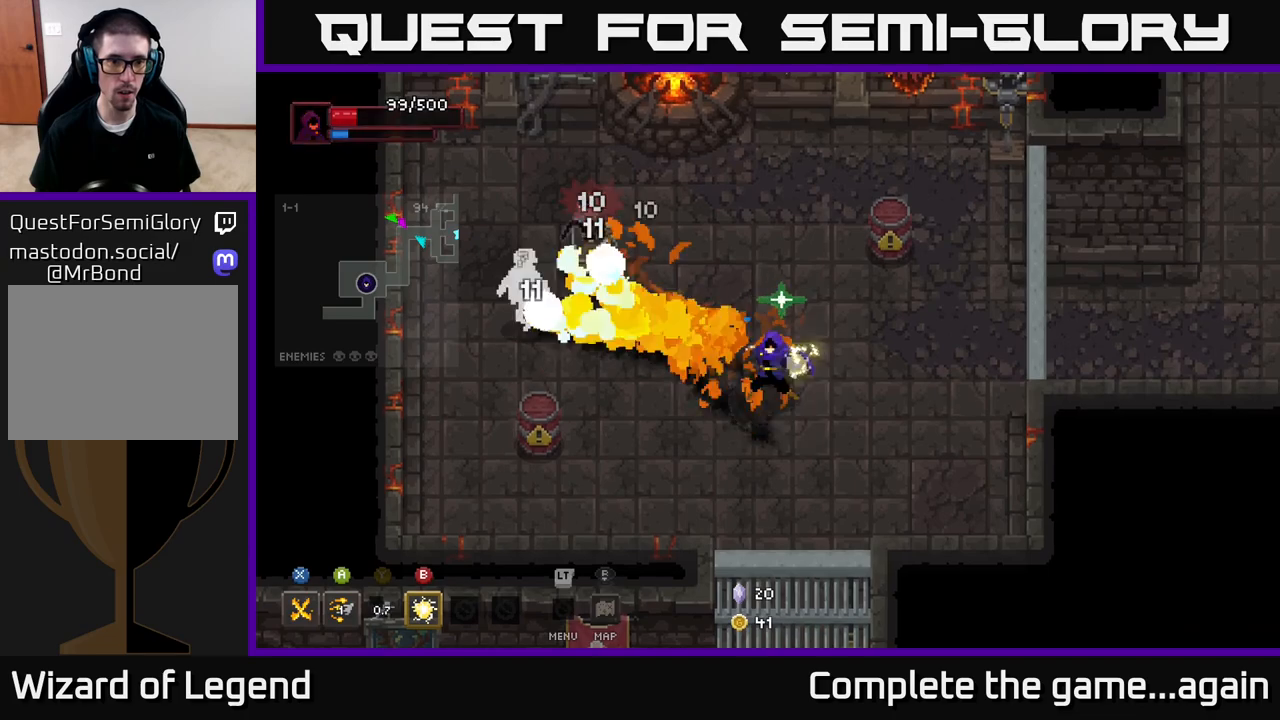
{"buttons": [], "left_stick": "up-left", "right_stick": "center", "events": [[33, "B", "up"], [217, "left_stick", "center"], [283, "left_stick", "down-right"], [417, "left_stick", "up-left"]]}
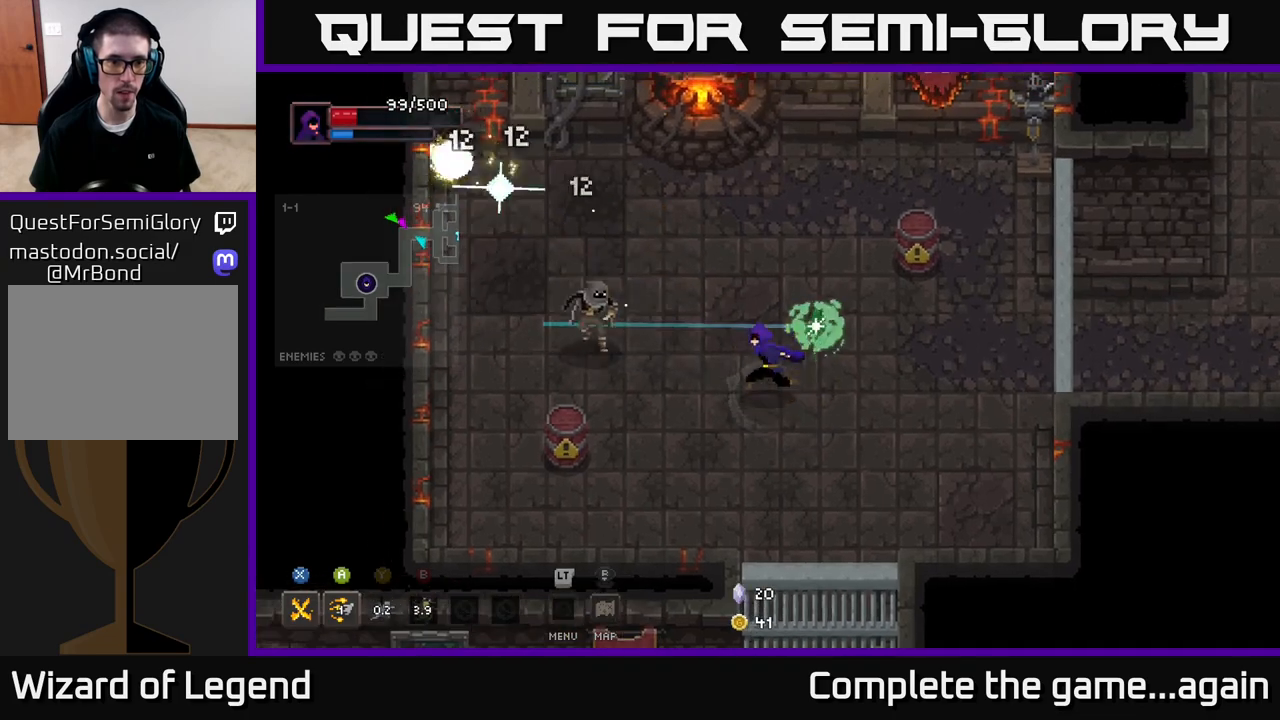
{"buttons": ["X"], "left_stick": "up-left", "right_stick": "center", "events": [[50, "X", "down"]]}
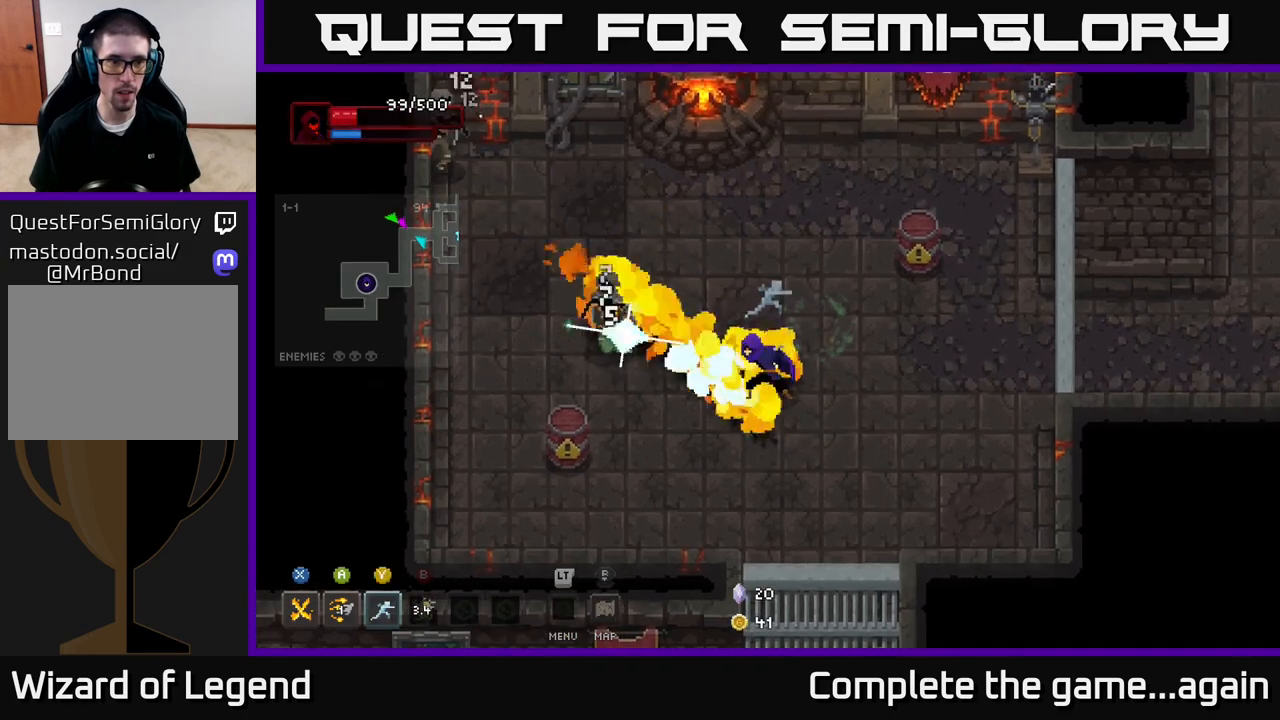
{"buttons": ["X"], "left_stick": "up-left", "right_stick": "center", "events": [[150, "X", "up"], [417, "X", "down"]]}
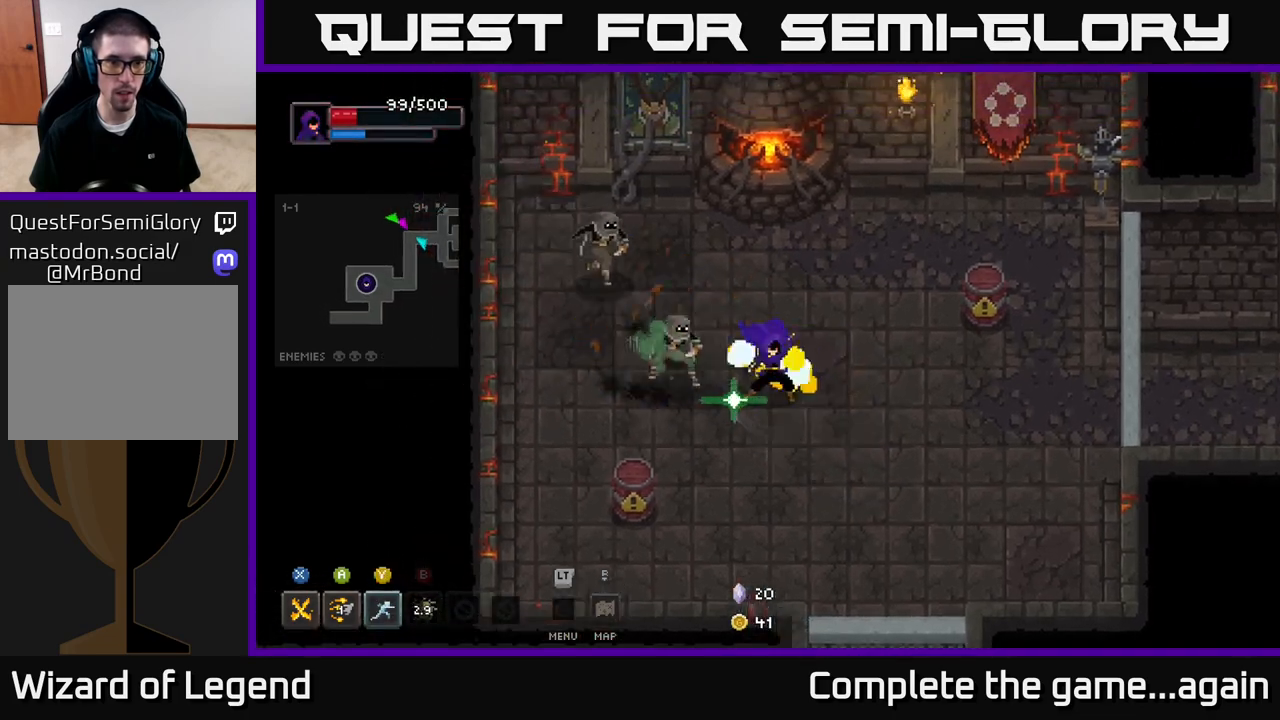
{"buttons": [], "left_stick": "center", "right_stick": "center", "events": [[467, "left_stick", "center"], [483, "X", "up"]]}
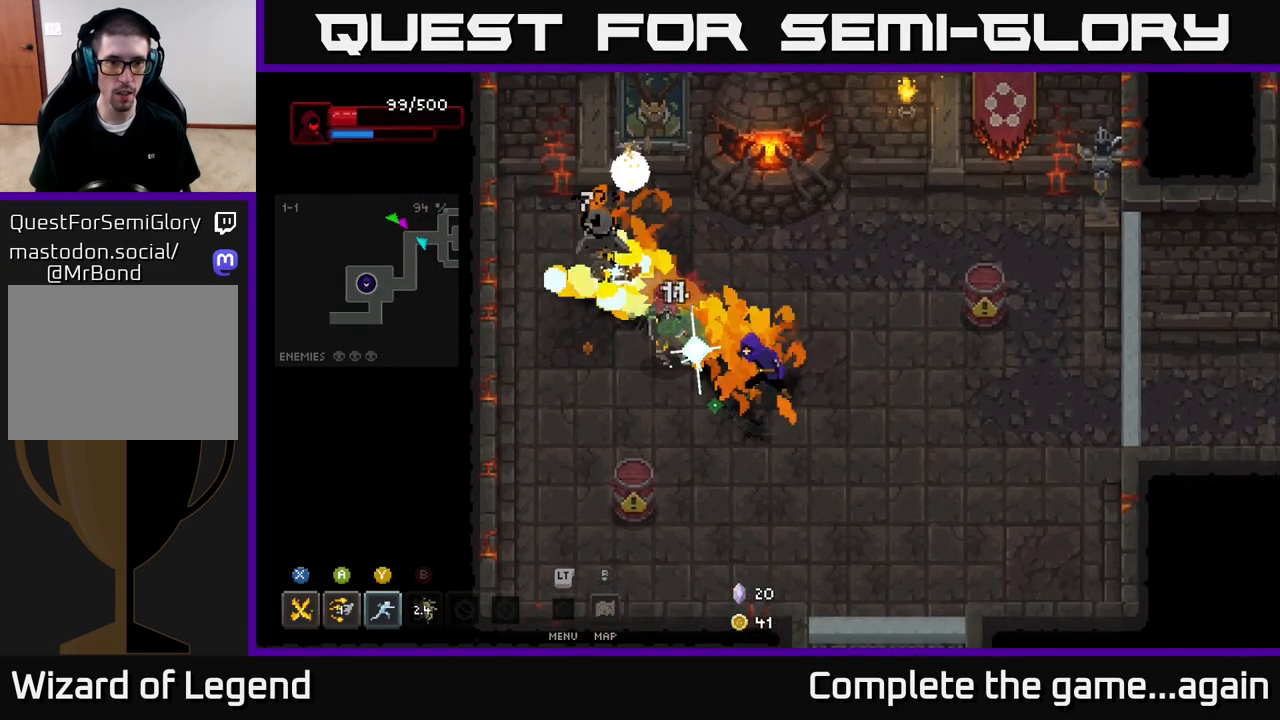
{"buttons": ["X"], "left_stick": "up-left", "right_stick": "center", "events": [[67, "left_stick", "up-left"], [167, "X", "down"]]}
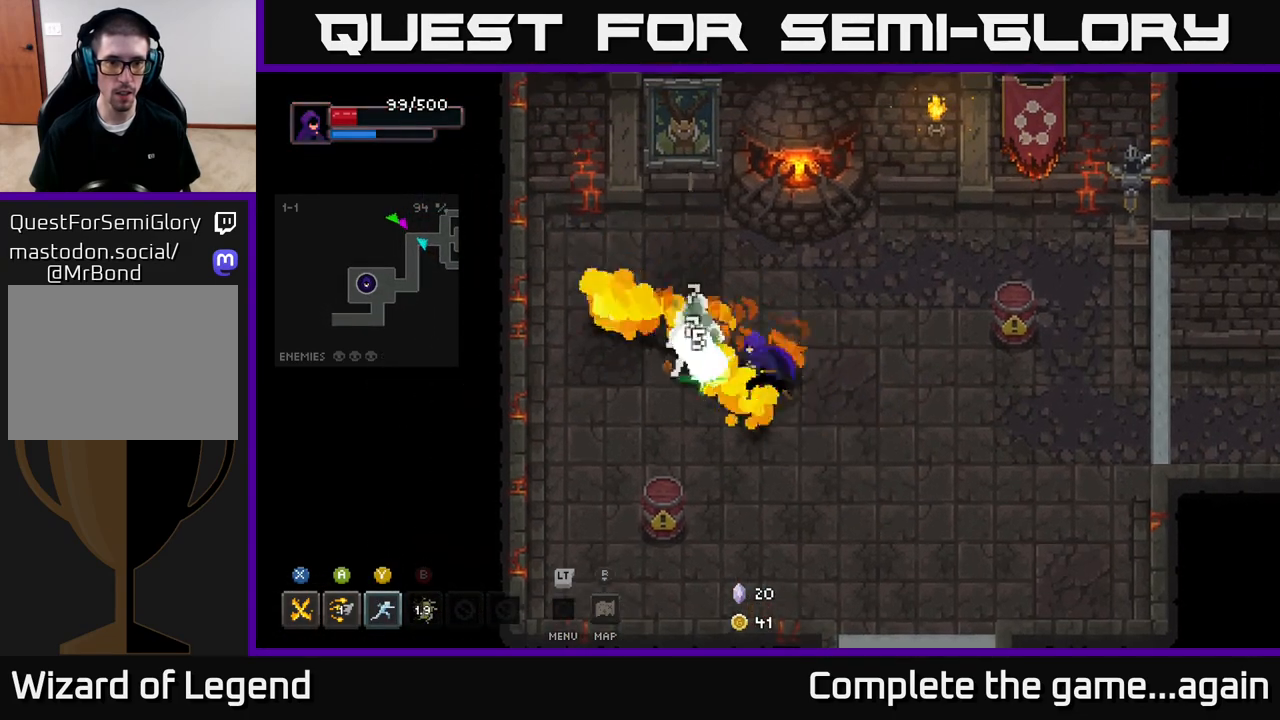
{"buttons": ["X"], "left_stick": "up-left", "right_stick": "center", "events": [[250, "X", "up"], [400, "X", "down"]]}
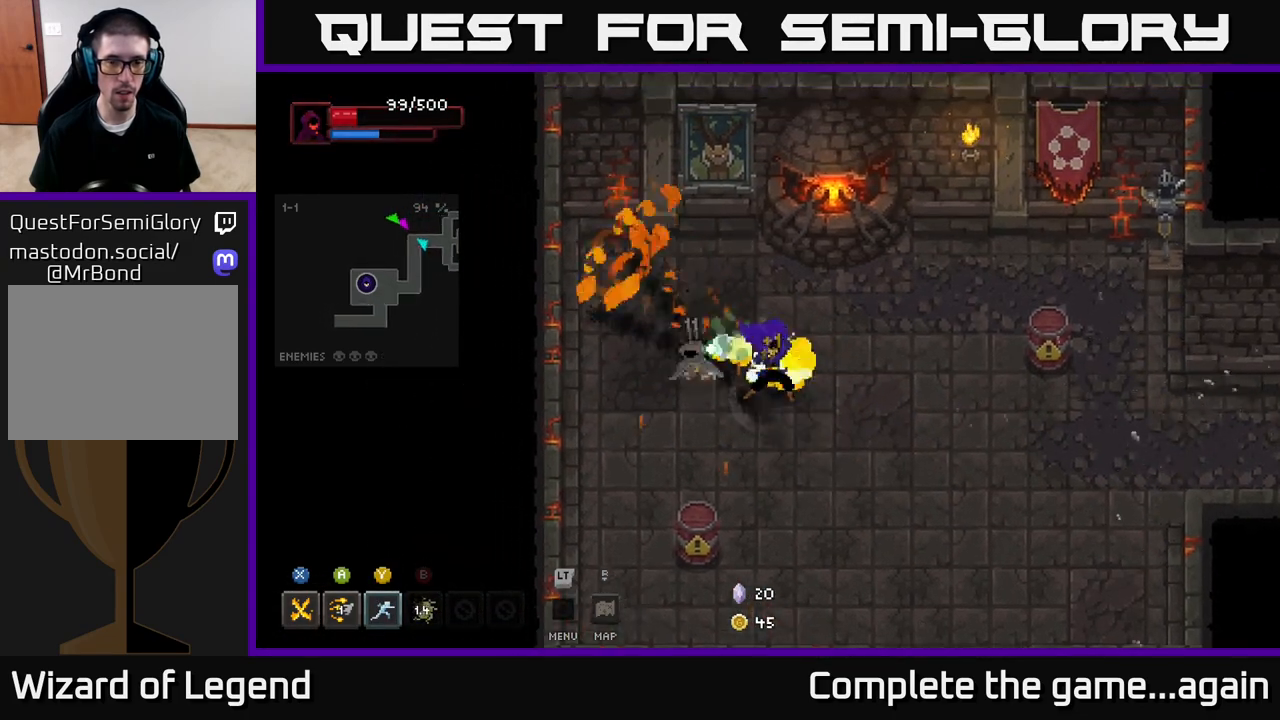
{"buttons": [], "left_stick": "down-right", "right_stick": "center", "events": [[283, "X", "up"], [367, "left_stick", "down-right"]]}
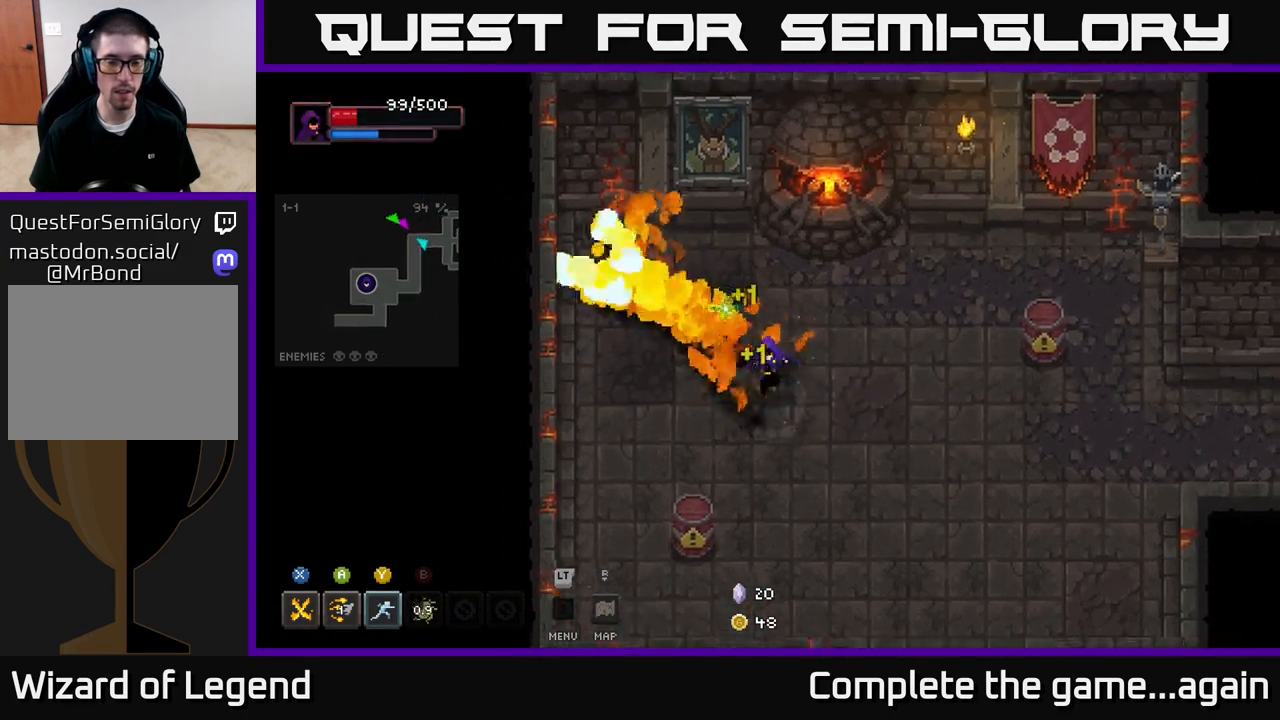
{"buttons": [], "left_stick": "down-right", "right_stick": "center", "events": [[117, "X", "down"], [133, "left_stick", "down-left"], [217, "X", "up"], [283, "left_stick", "down-right"]]}
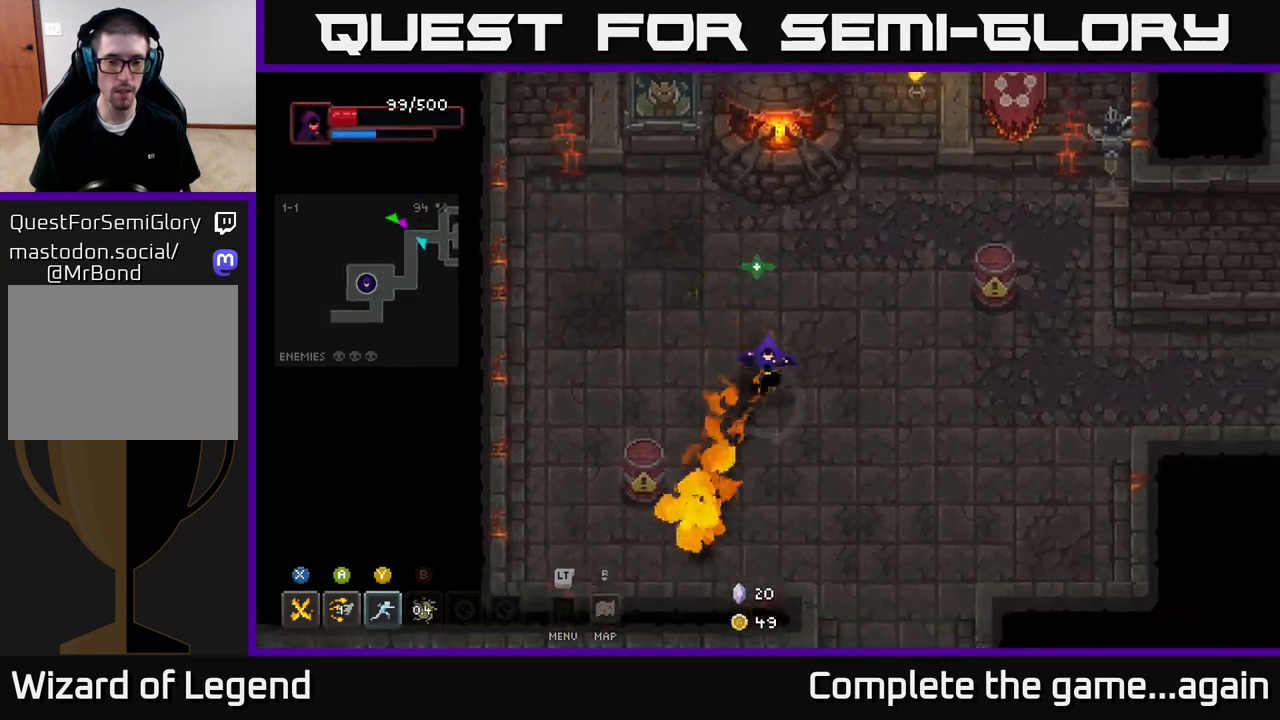
{"buttons": [], "left_stick": "right", "right_stick": "center", "events": [[83, "left_stick", "down-left"], [200, "X", "down"], [250, "X", "up"], [267, "left_stick", "down-right"], [383, "left_stick", "right"]]}
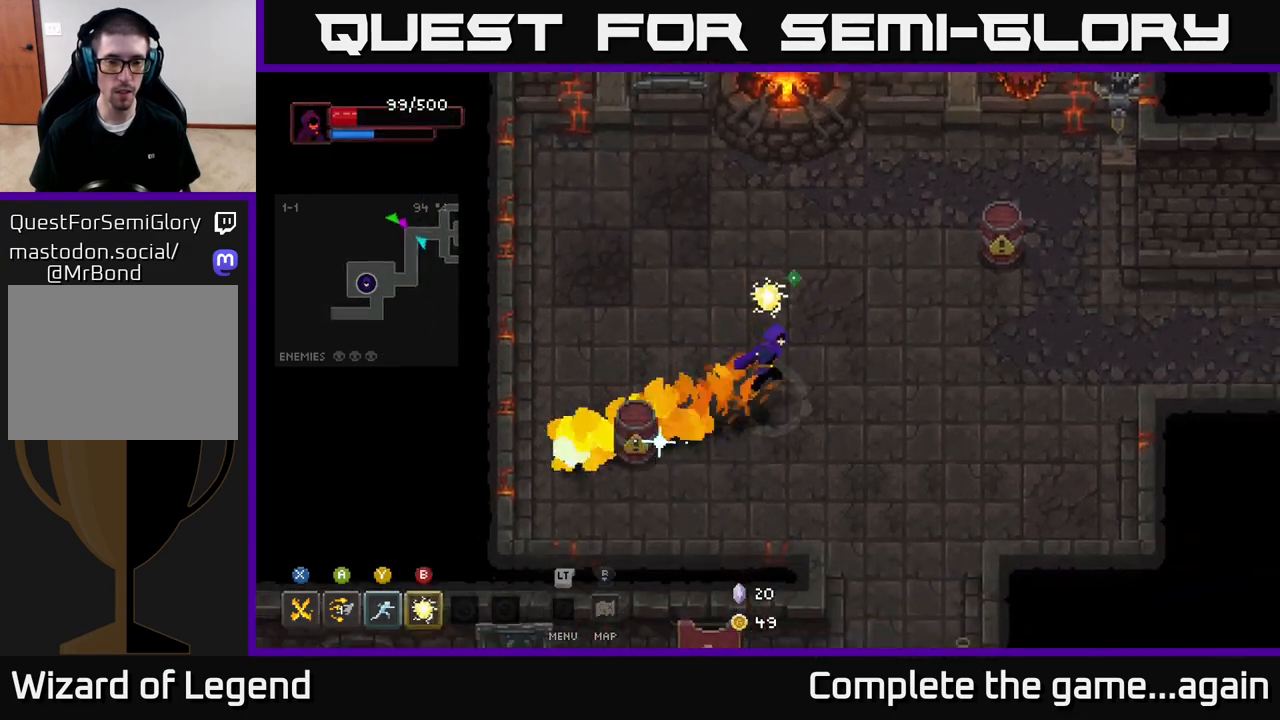
{"buttons": [], "left_stick": "down", "right_stick": "center", "events": [[167, "left_stick", "down-right"], [333, "left_stick", "down"]]}
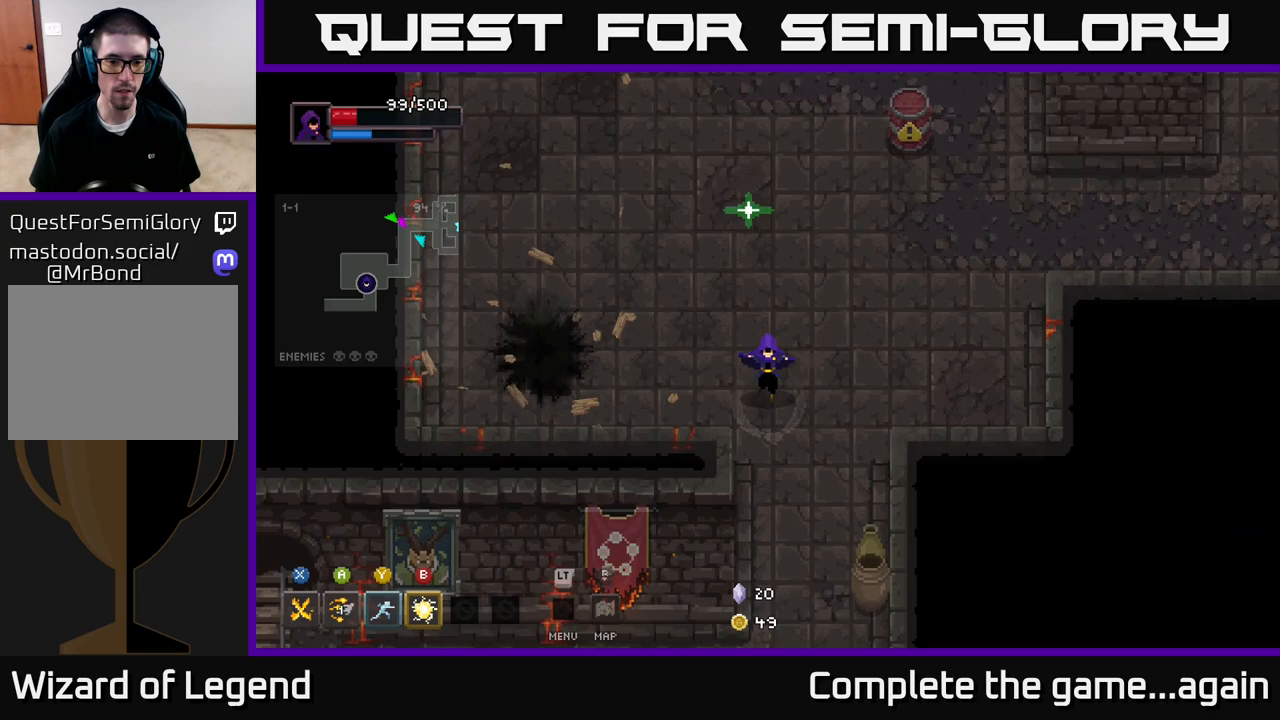
{"buttons": [], "left_stick": "down", "right_stick": "center", "events": []}
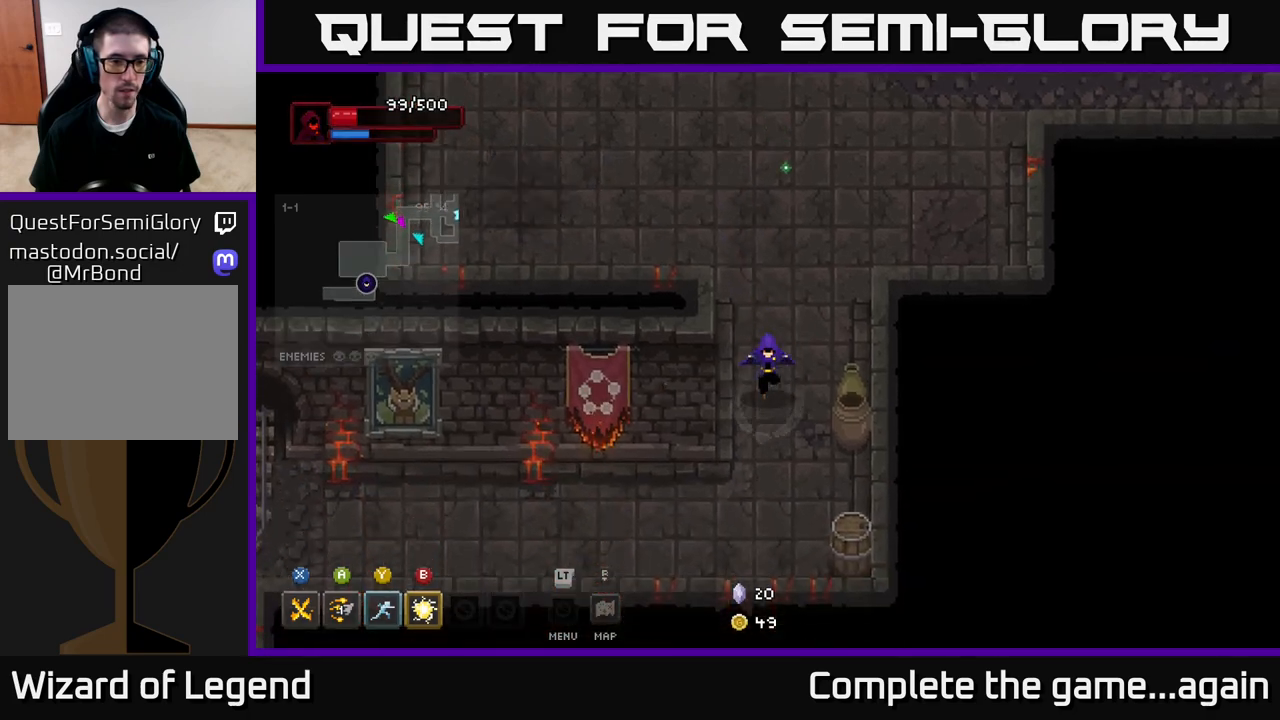
{"buttons": [], "left_stick": "down-left", "right_stick": "center", "events": [[100, "left_stick", "down-left"]]}
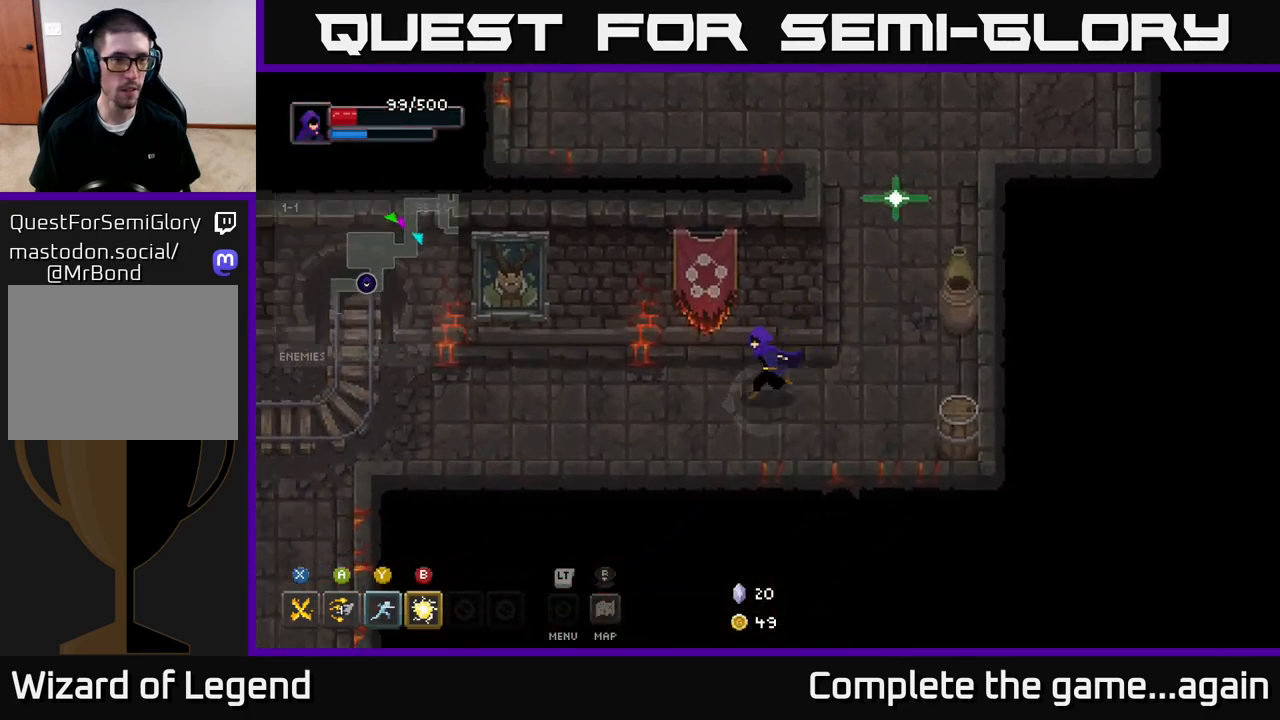
{"buttons": [], "left_stick": "left", "right_stick": "center", "events": [[17, "left_stick", "left"]]}
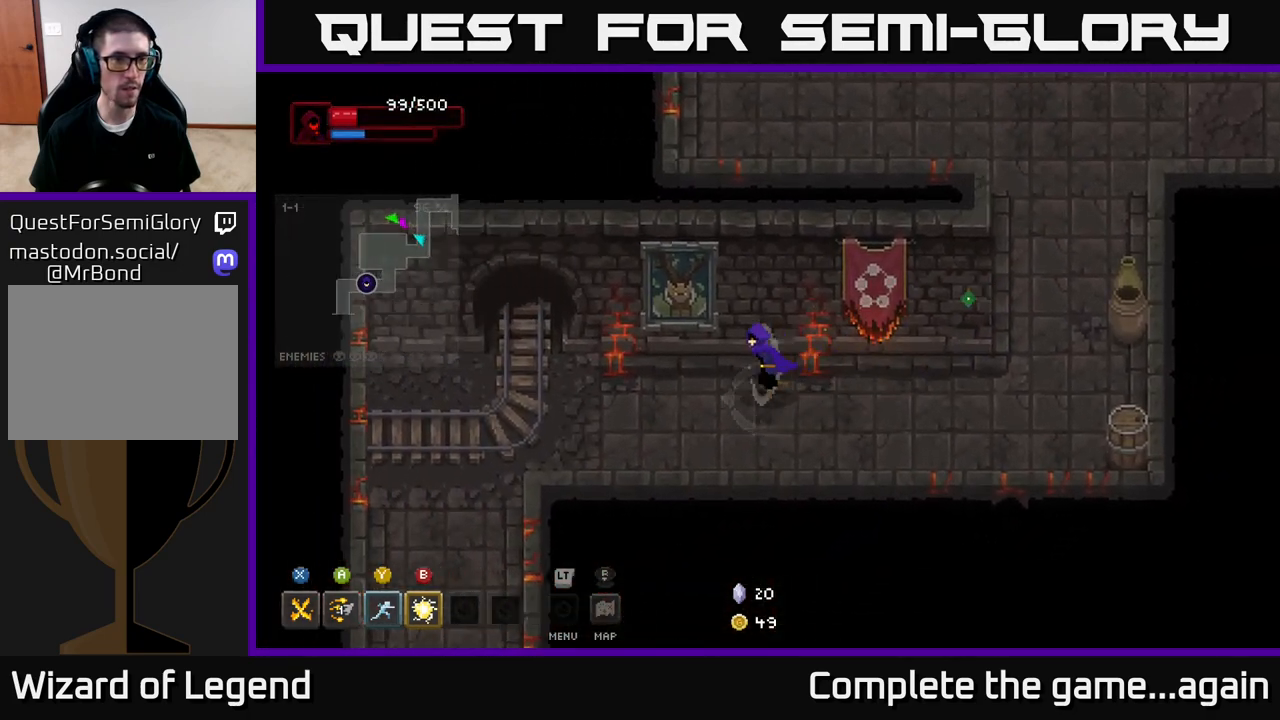
{"buttons": [], "left_stick": "down-left", "right_stick": "center", "events": [[417, "left_stick", "down-left"]]}
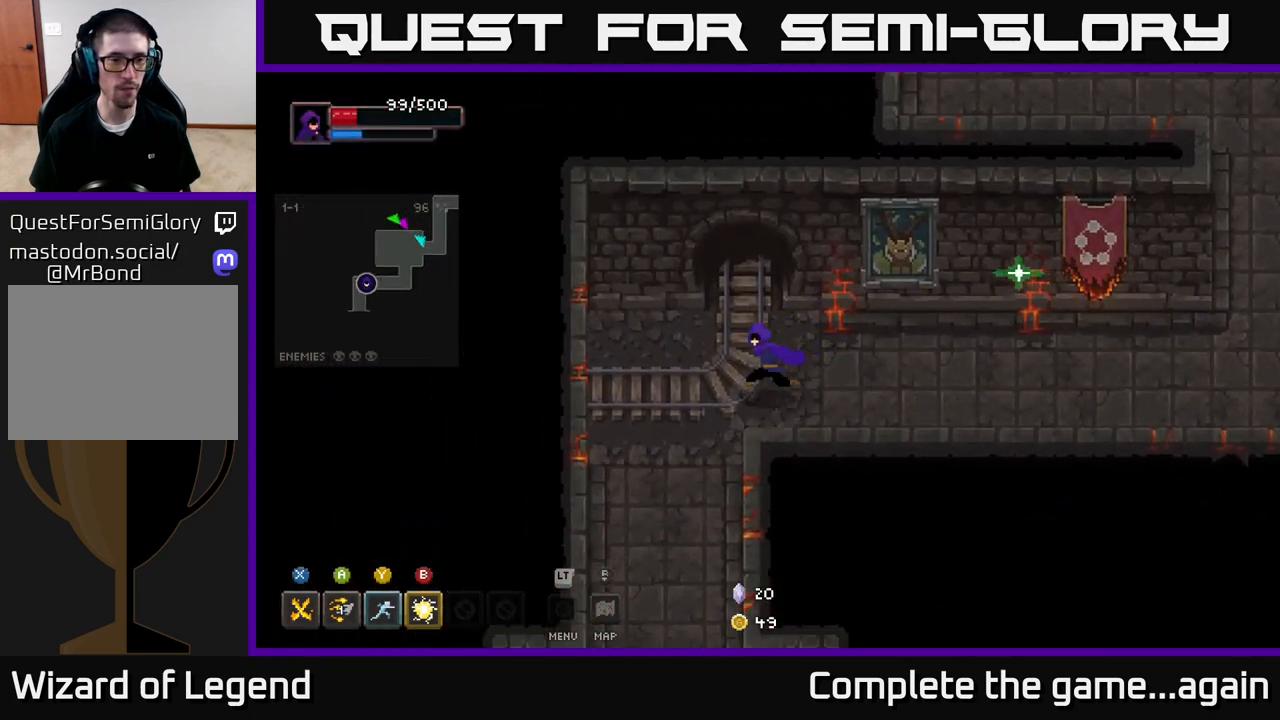
{"buttons": [], "left_stick": "down", "right_stick": "center", "events": [[217, "left_stick", "down"]]}
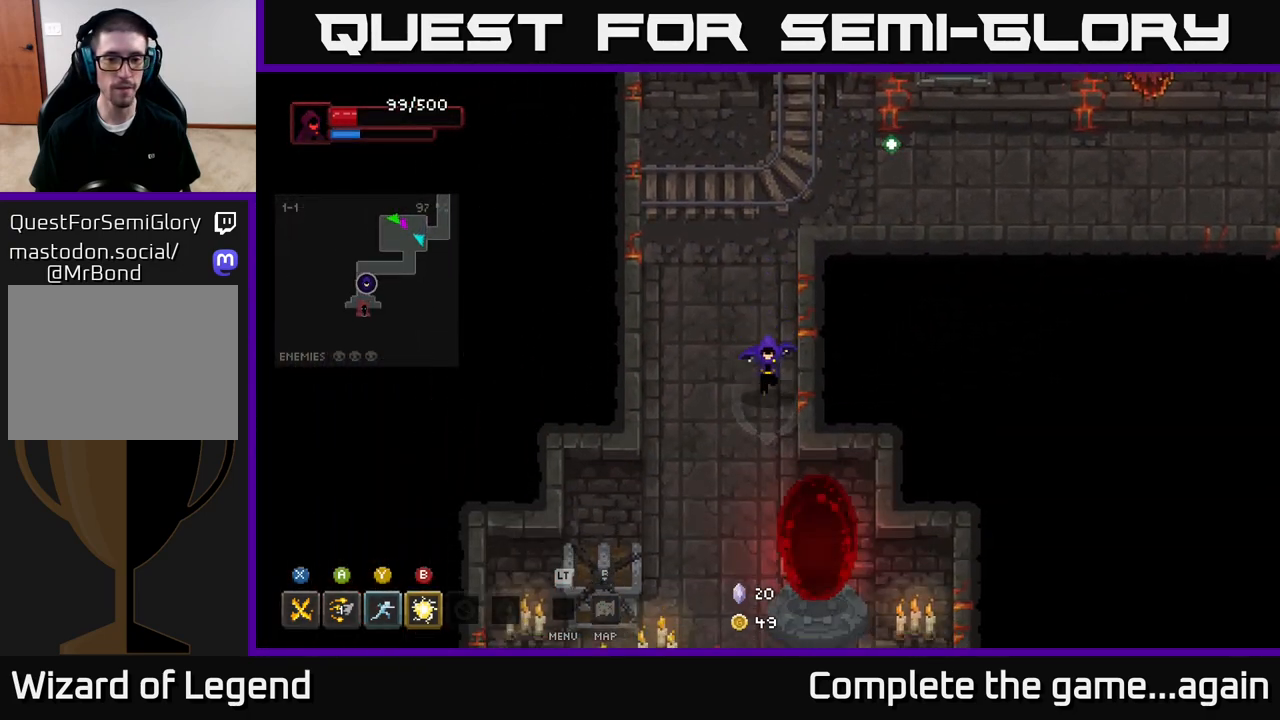
{"buttons": [], "left_stick": "down-left", "right_stick": "center", "events": [[467, "left_stick", "down-left"]]}
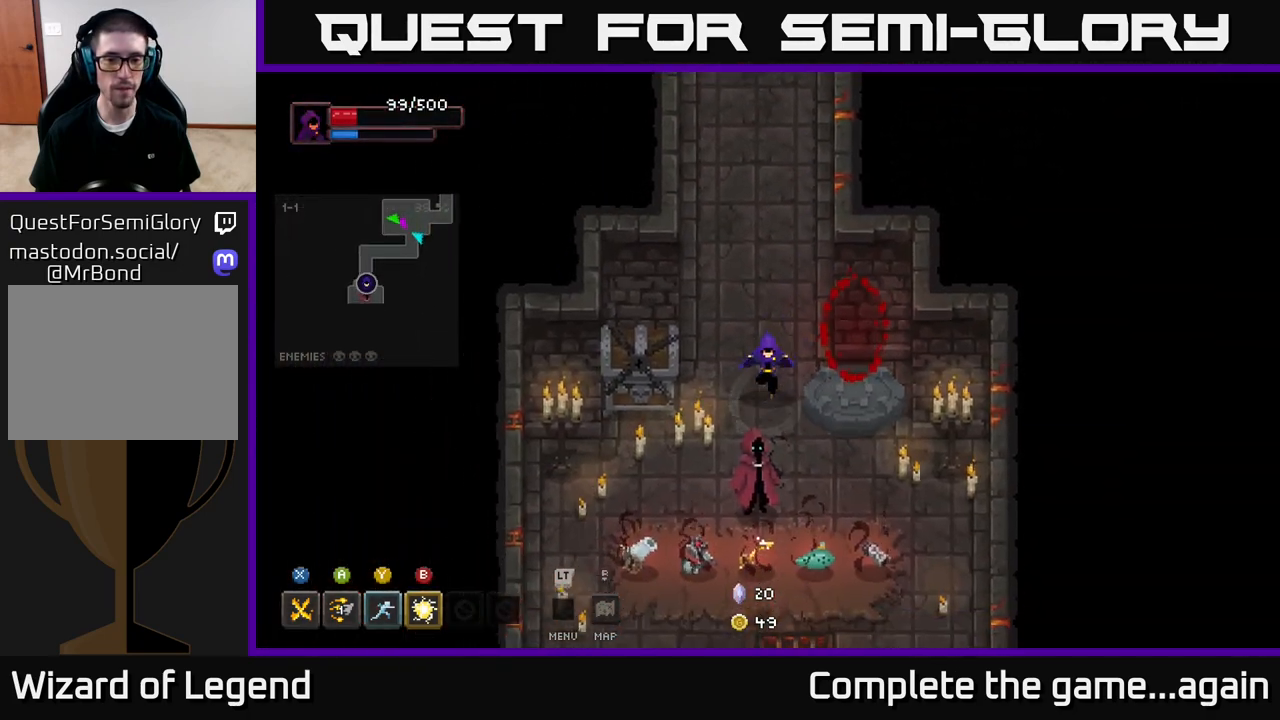
{"buttons": [], "left_stick": "center", "right_stick": "center", "events": [[467, "left_stick", "center"]]}
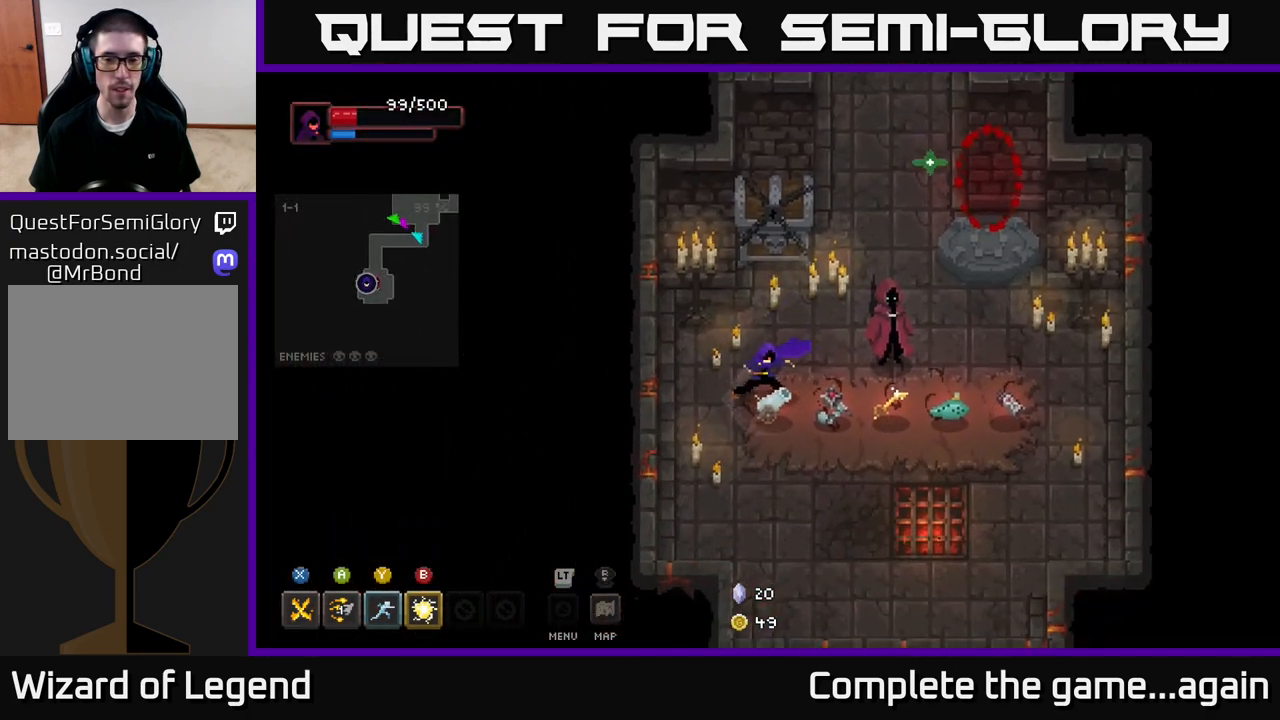
{"buttons": [], "left_stick": "center", "right_stick": "center", "events": []}
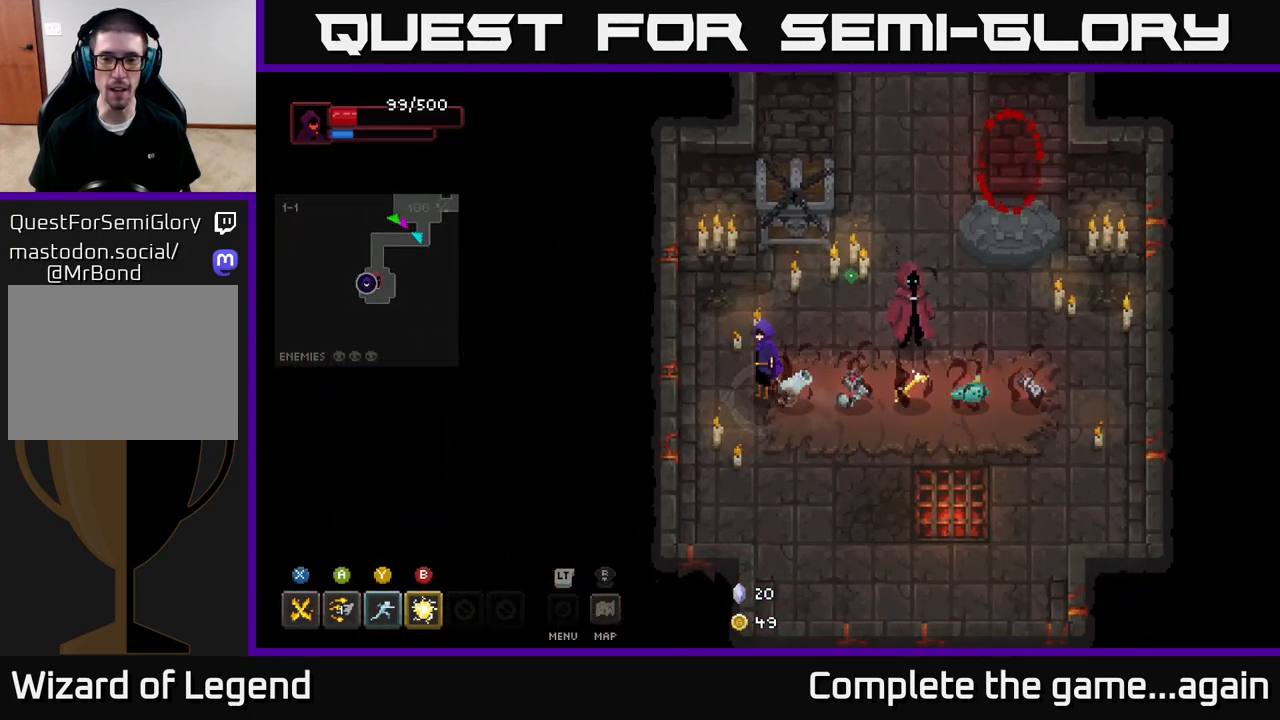
{"buttons": [], "left_stick": "right", "right_stick": "center", "events": [[350, "left_stick", "right"]]}
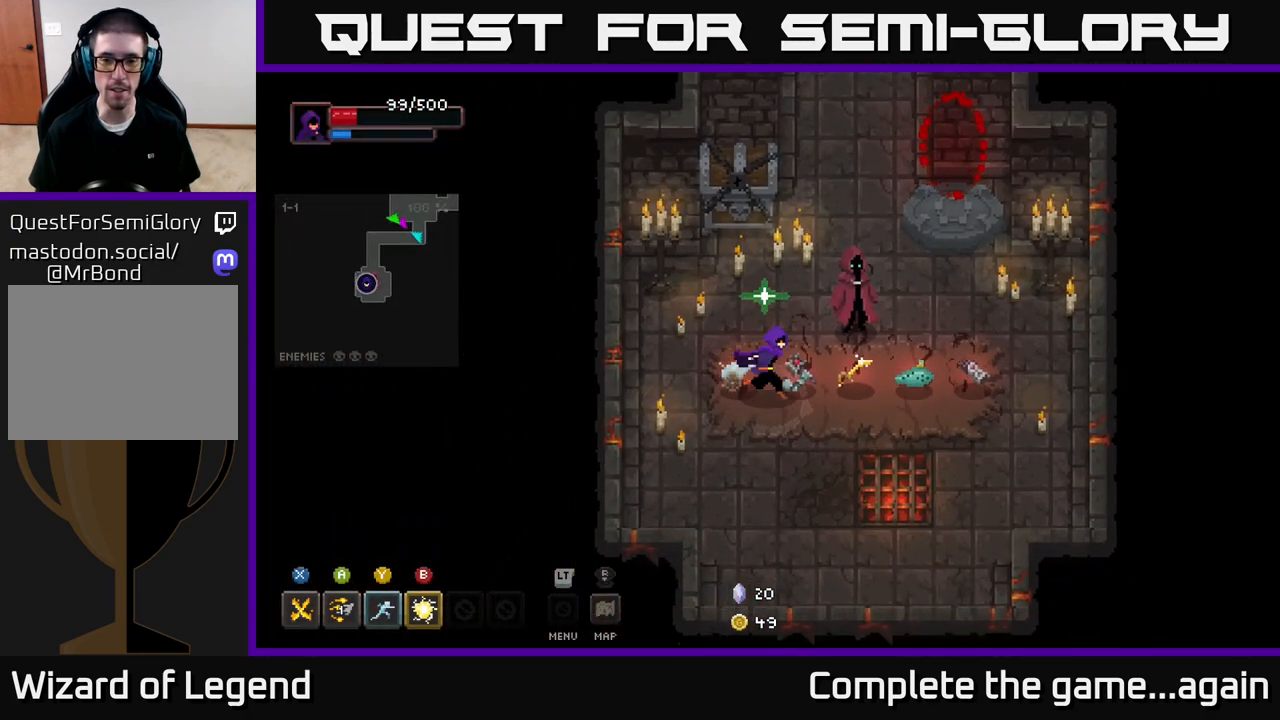
{"buttons": [], "left_stick": "down", "right_stick": "center", "events": [[100, "left_stick", "center"], [433, "left_stick", "down"]]}
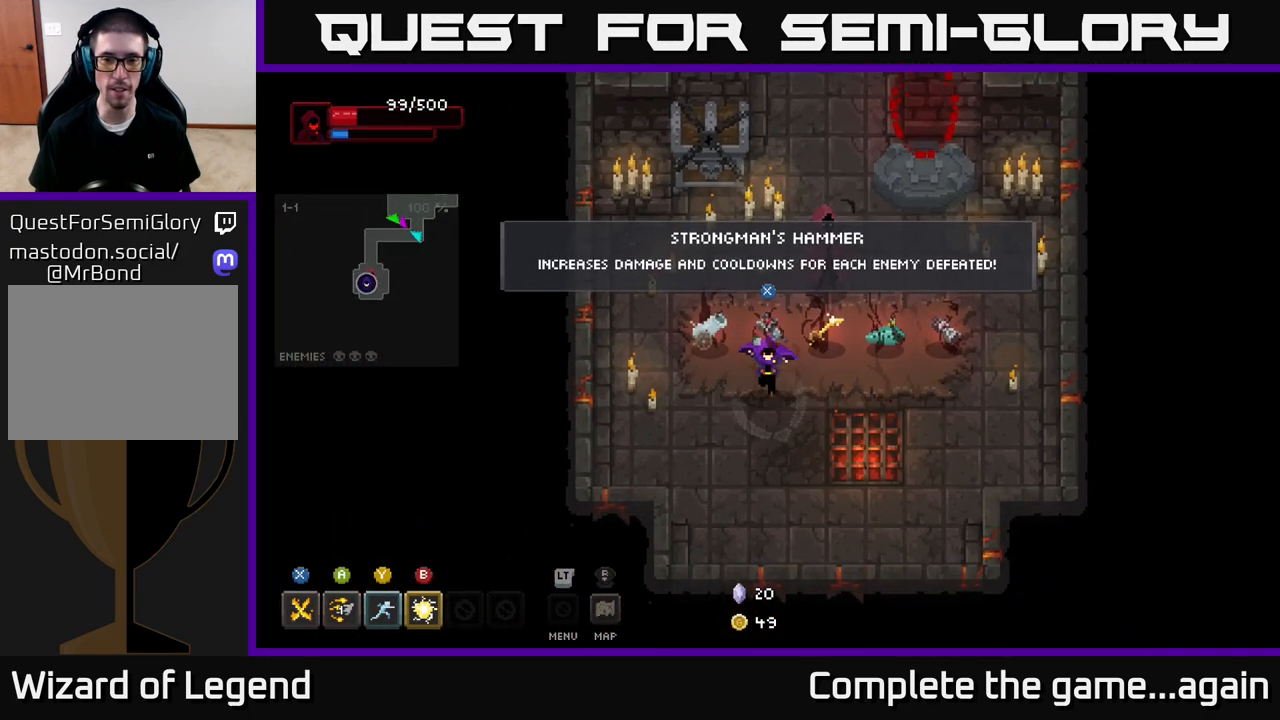
{"buttons": [], "left_stick": "center", "right_stick": "center", "events": [[50, "left_stick", "center"]]}